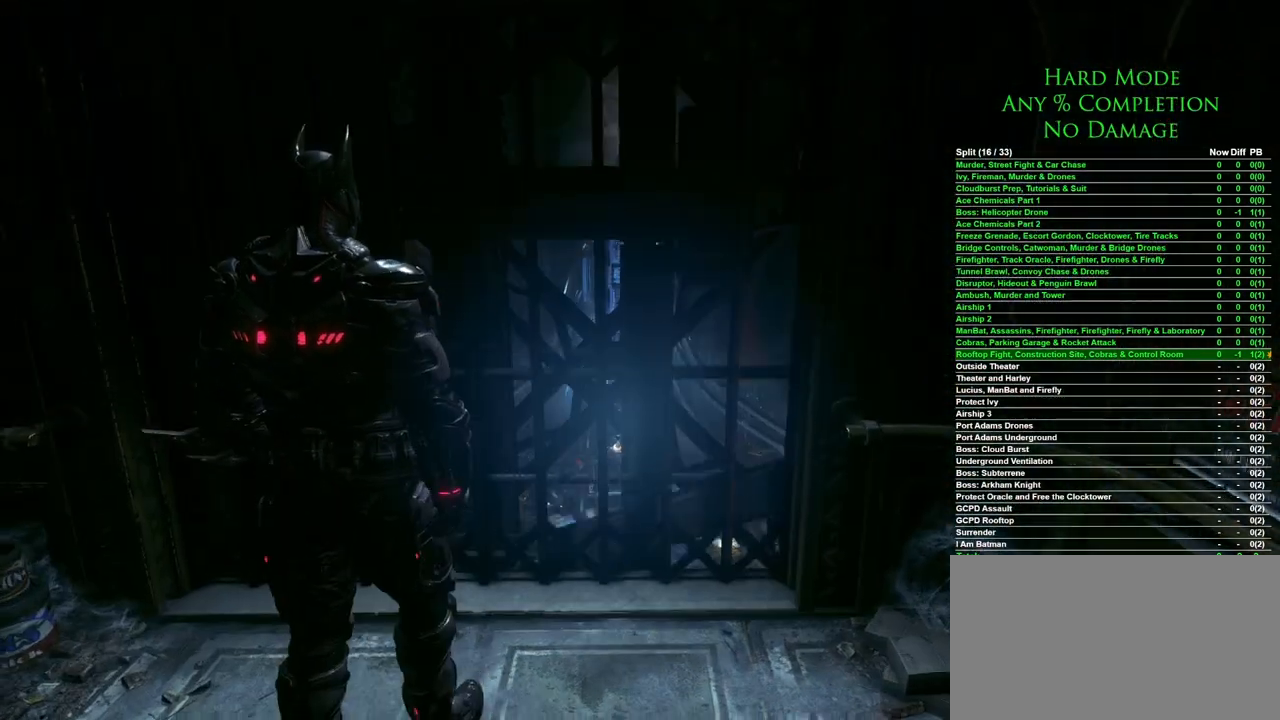
Gameplay with keyboard and mouse; each line is a JSON object with the keys and mouse buttons held at the frame after it. "events" lists presses ("down") and releases ("up") of "1", "2", "3", "4", "5", "a", "alt", "c", "caps_lock", "ctrl", "d", "e", "f", "g", "q", "r", "s", "shift", "space", "t", "tab", "v", "w", "x", "z", "mouse_left", "mouse_wheel" and "mouse_right" between this image and that frame as [ms after this image, input, new state], when the widget could be followed in between. "mouse_left", "mouse_wheel", "mouse_right" = the "left", "wheel", "right" buttons of the "mouse" list. No other keys are recorded. "wheel" means that the mouse wheel is clicked or scrolled. Mouse movement is not recorded.
{"keys": [], "mouse": [], "events": []}
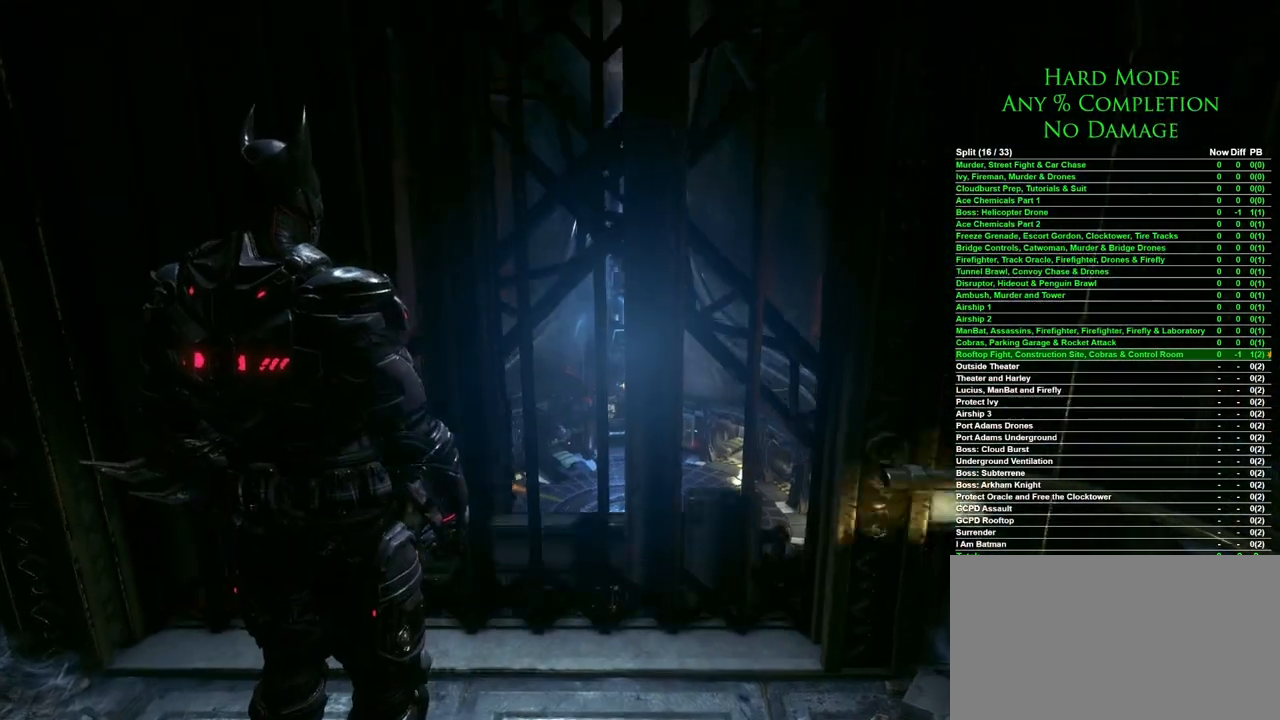
{"keys": [], "mouse": [], "events": []}
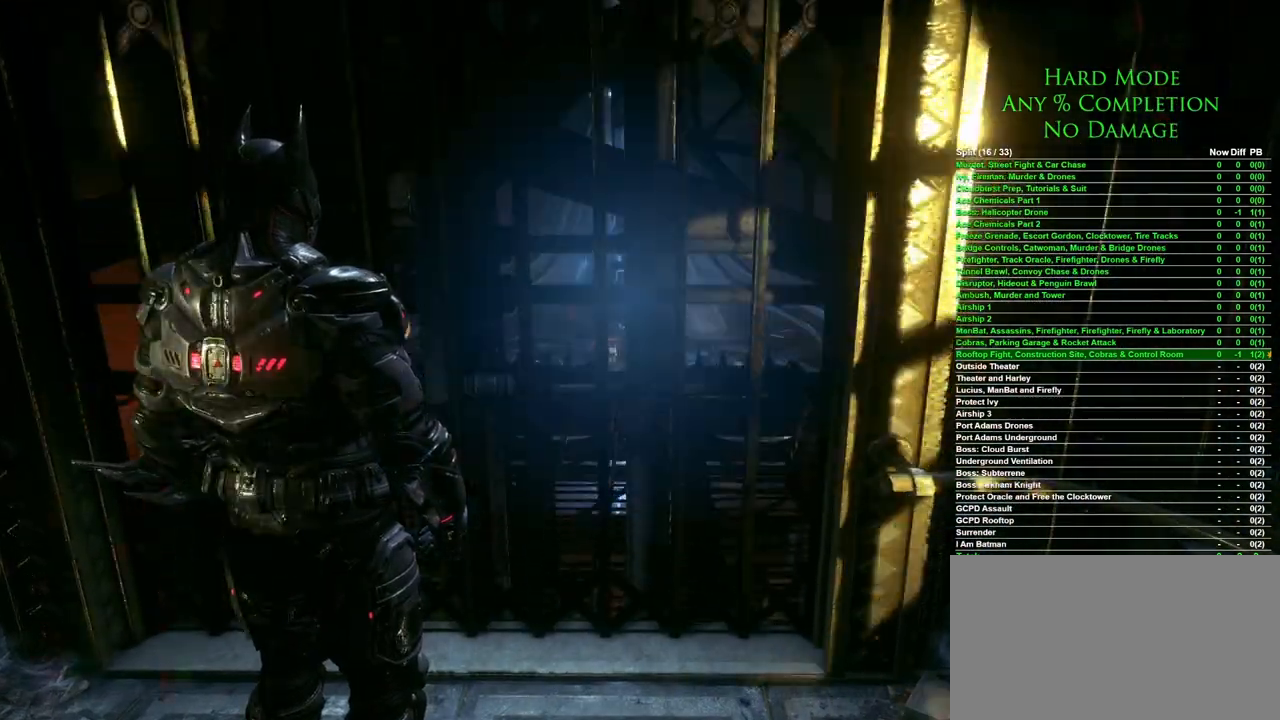
{"keys": [], "mouse": [], "events": []}
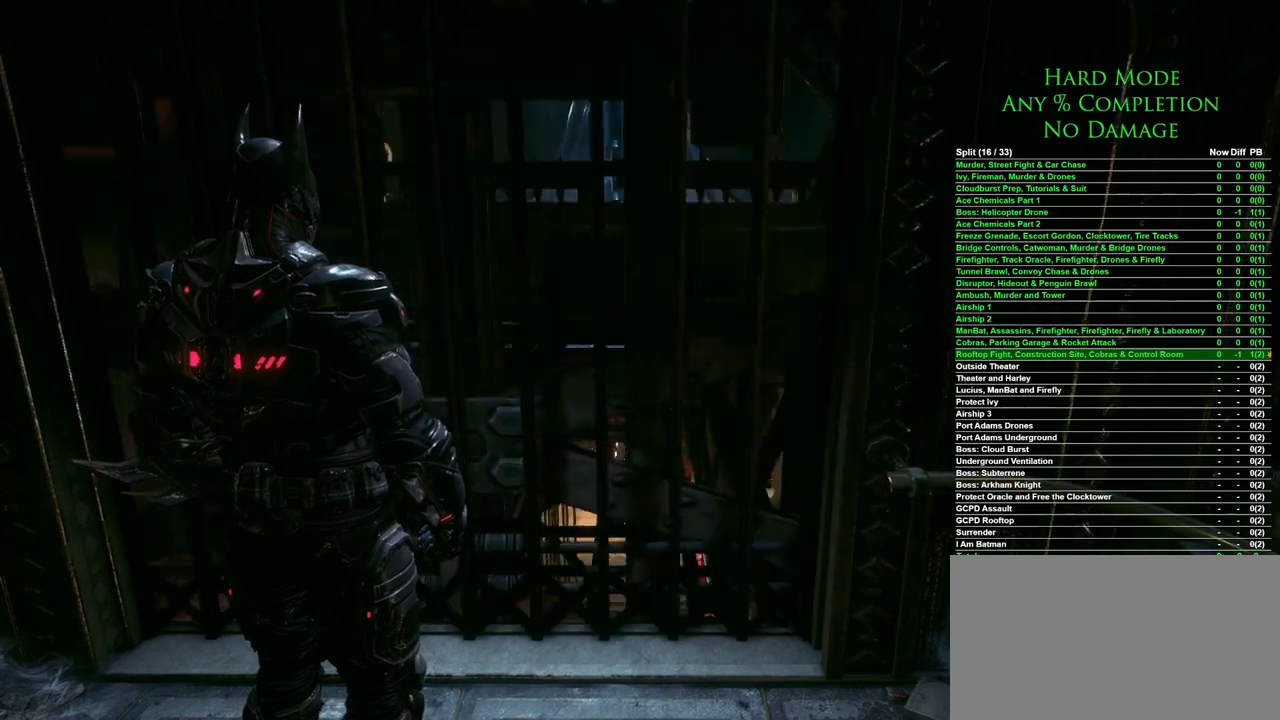
{"keys": [], "mouse": [], "events": []}
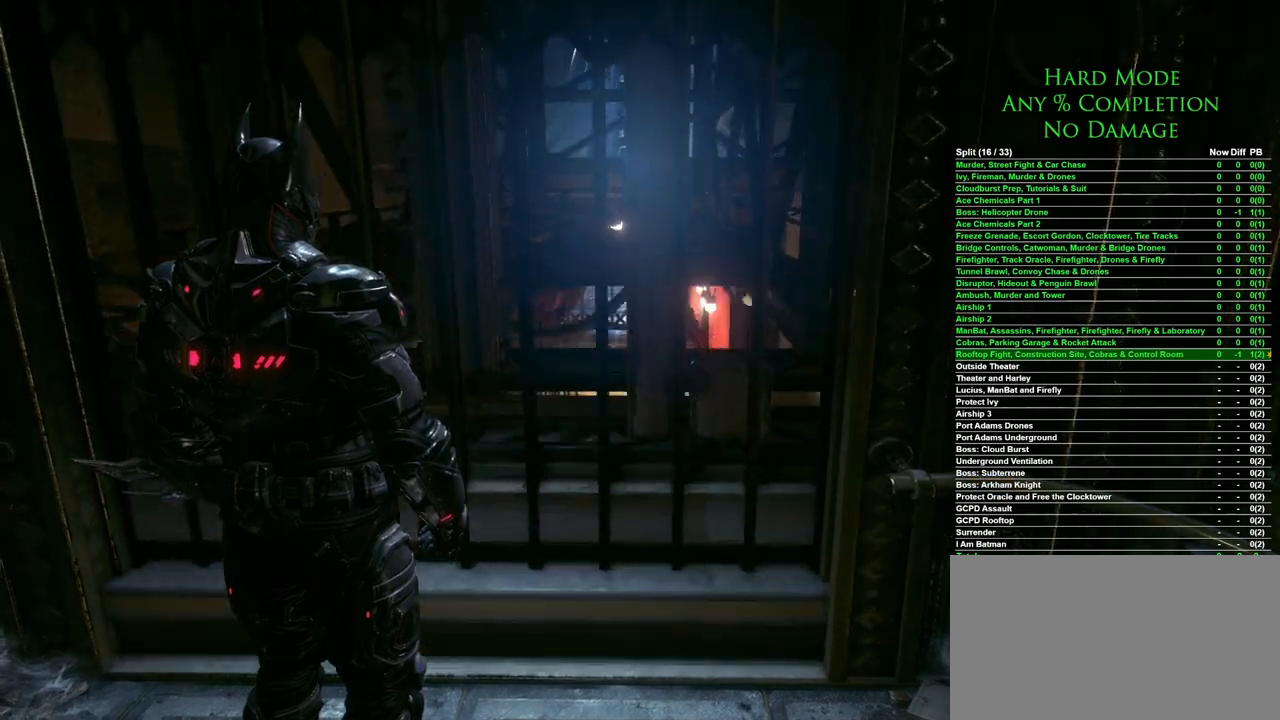
{"keys": [], "mouse": [], "events": []}
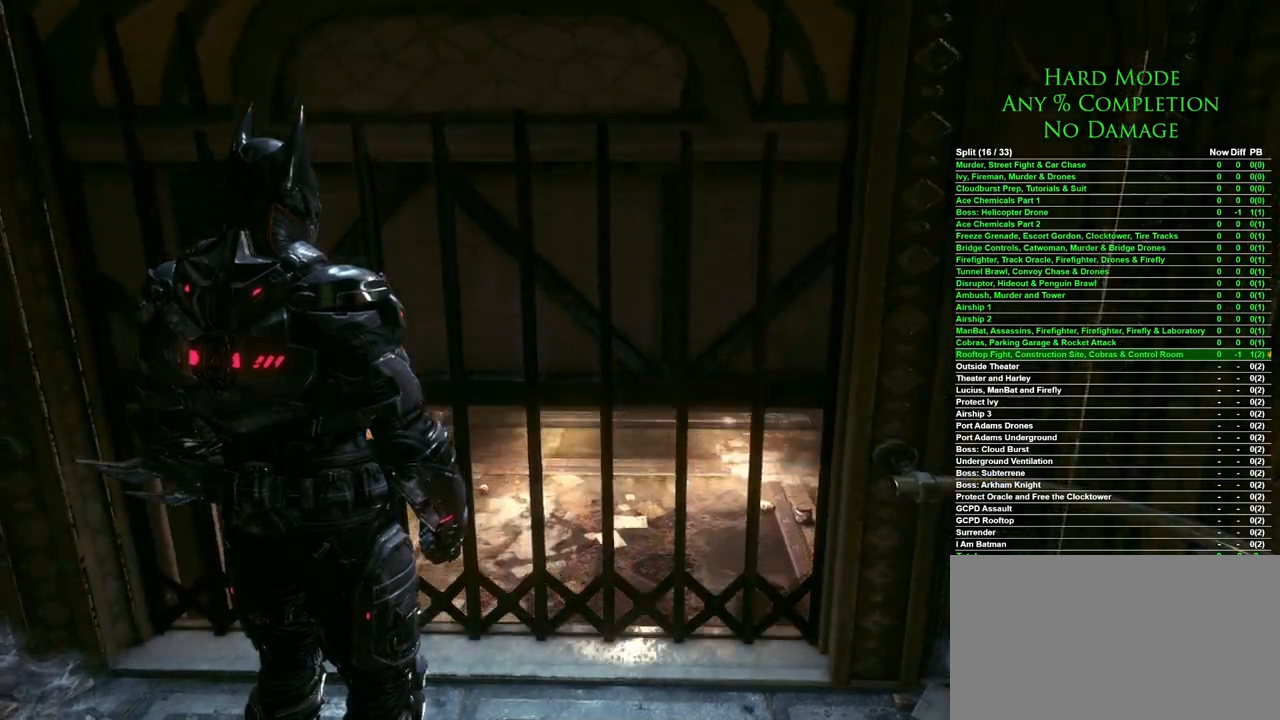
{"keys": [], "mouse": [], "events": []}
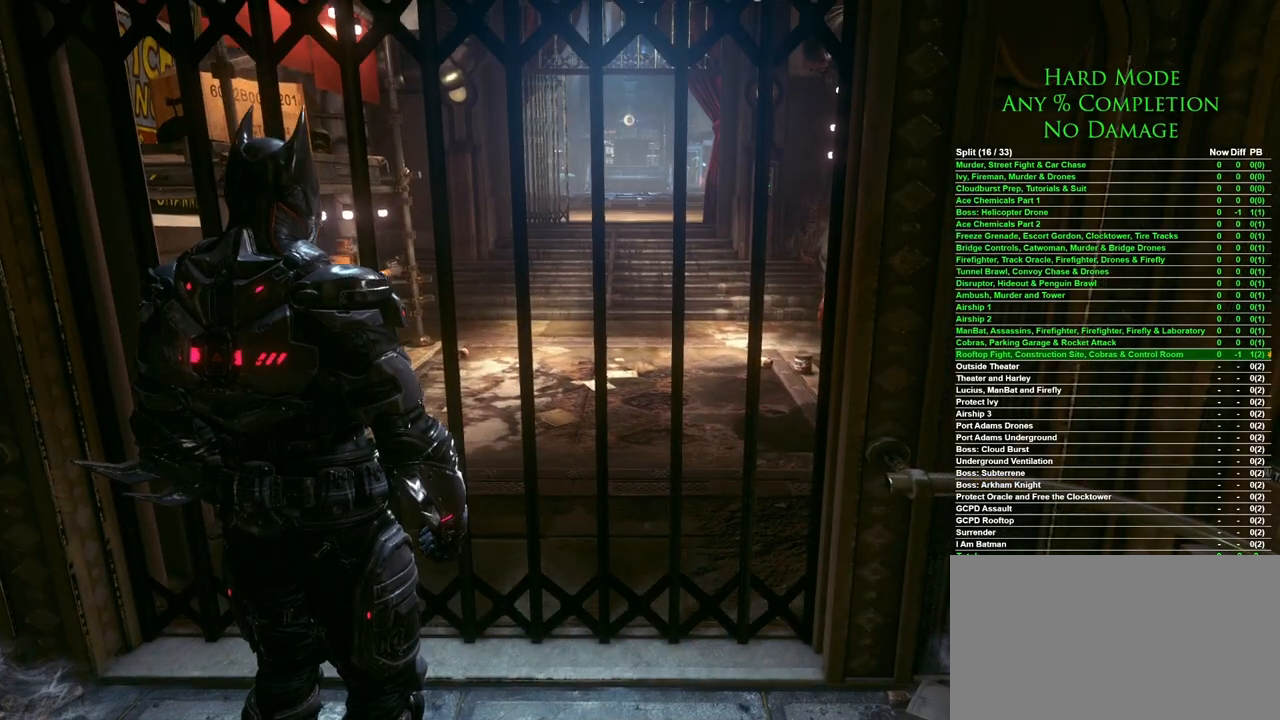
{"keys": [], "mouse": [], "events": []}
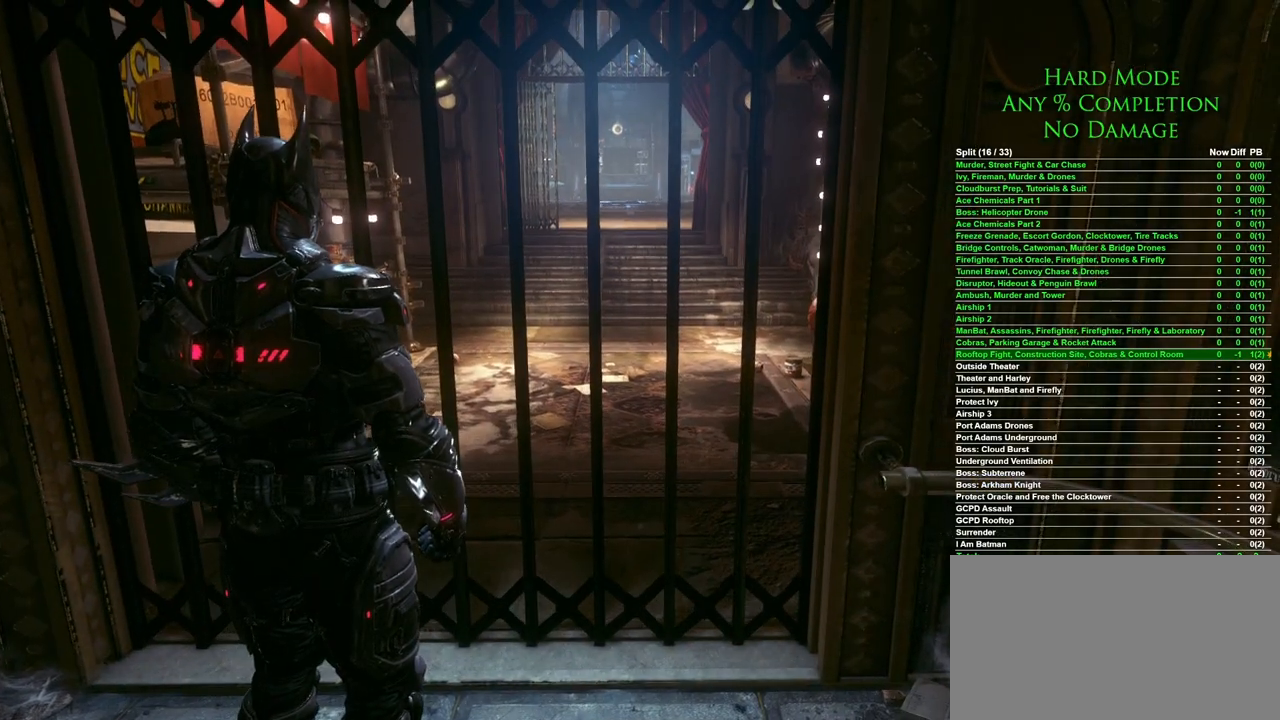
{"keys": [], "mouse": [], "events": []}
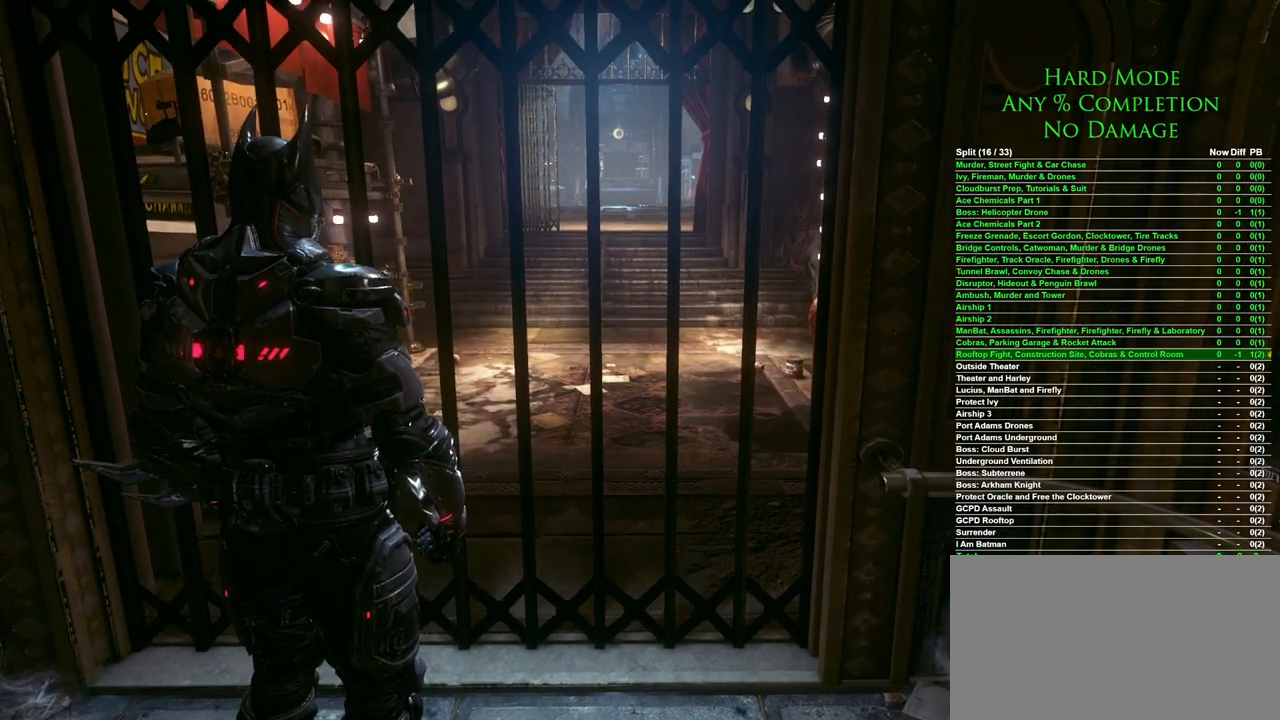
{"keys": [], "mouse": [], "events": []}
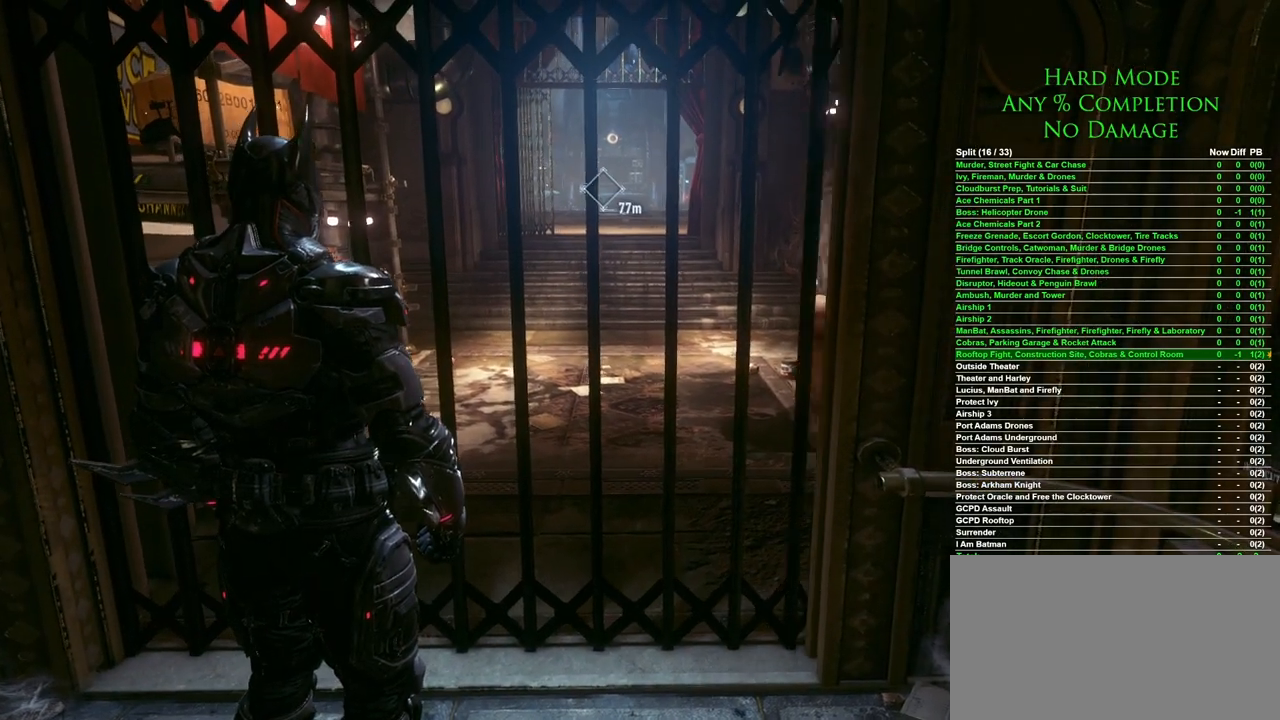
{"keys": [], "mouse": [], "events": []}
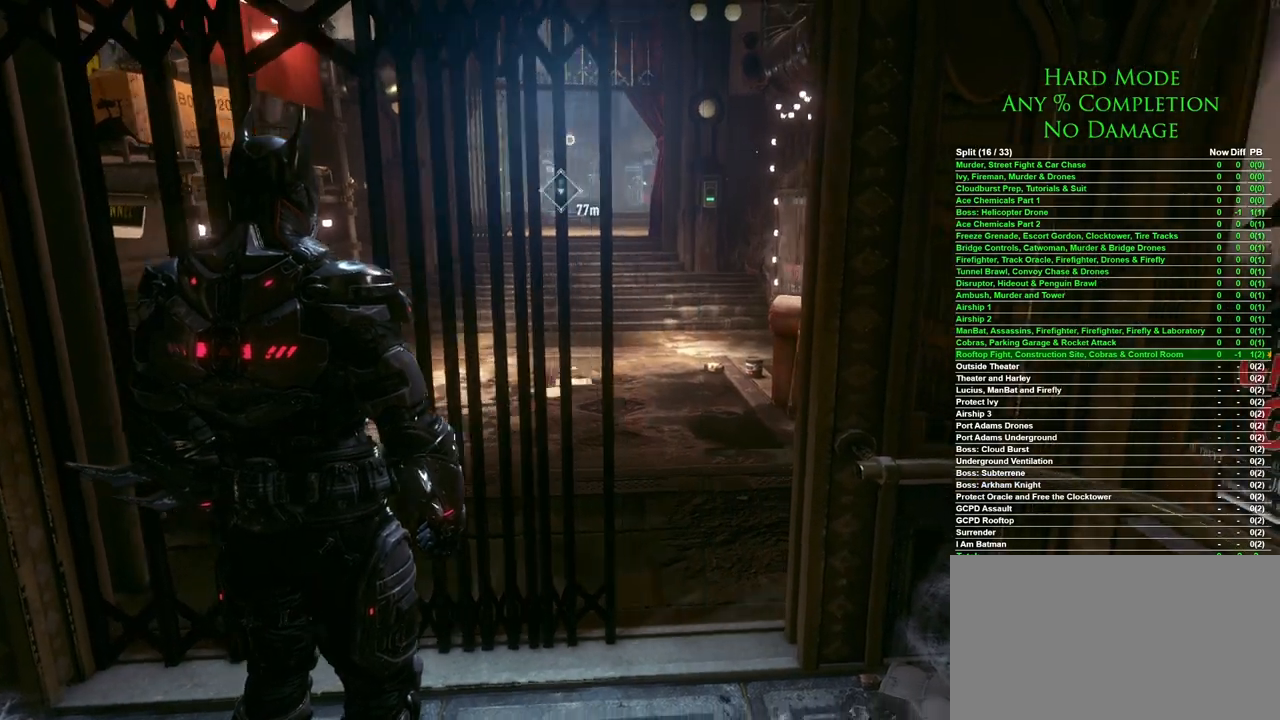
{"keys": ["space", "w"], "mouse": [], "events": [[100, "w", "down"], [300, "space", "down"]]}
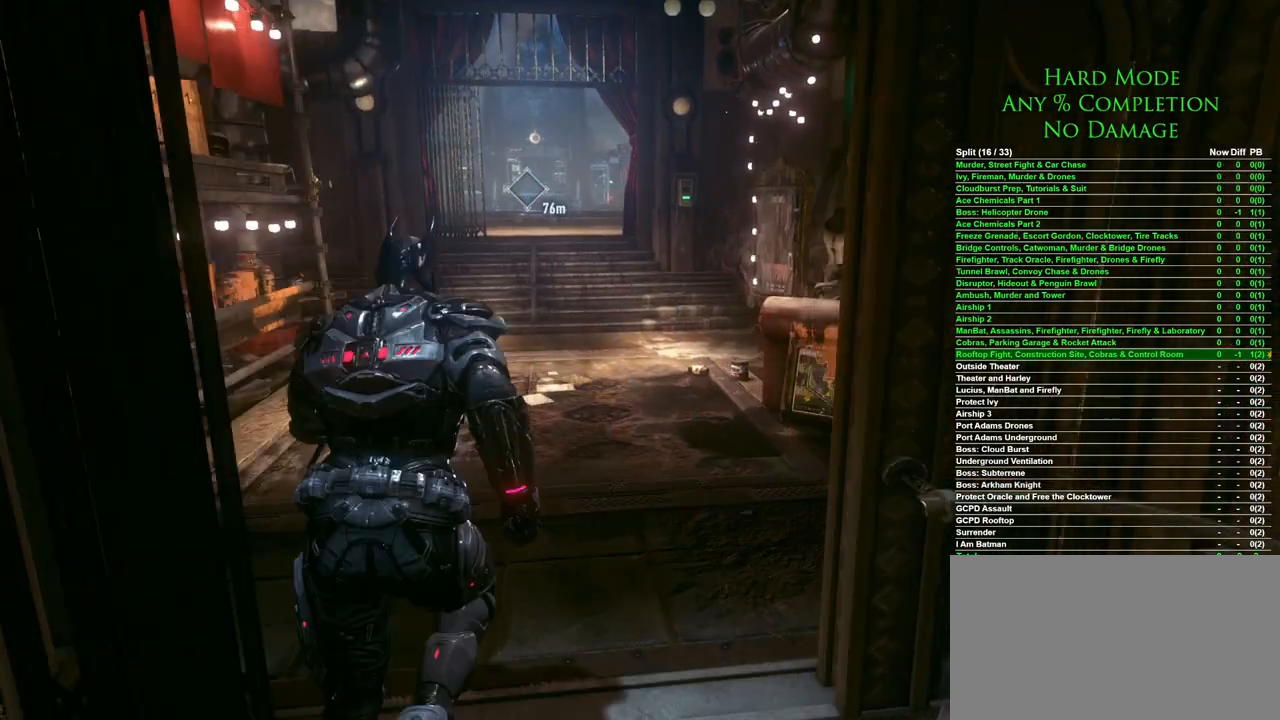
{"keys": ["space", "w"], "mouse": [], "events": []}
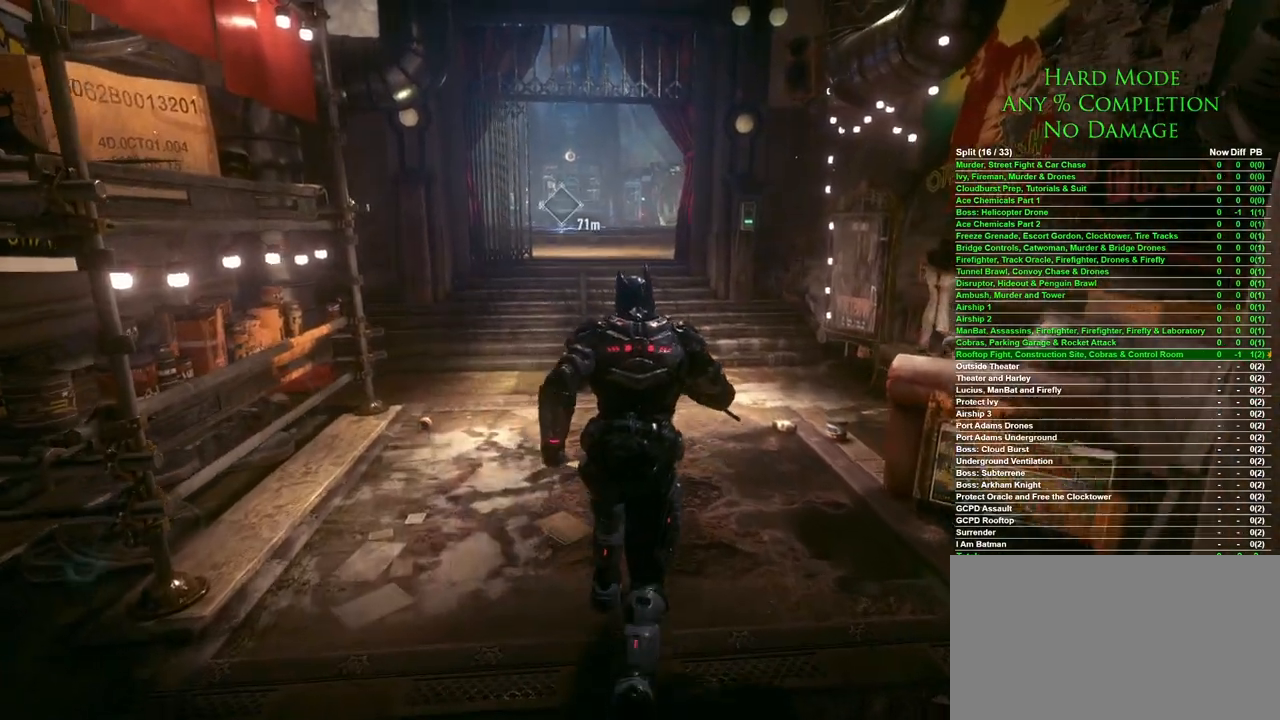
{"keys": ["space", "w"], "mouse": [], "events": []}
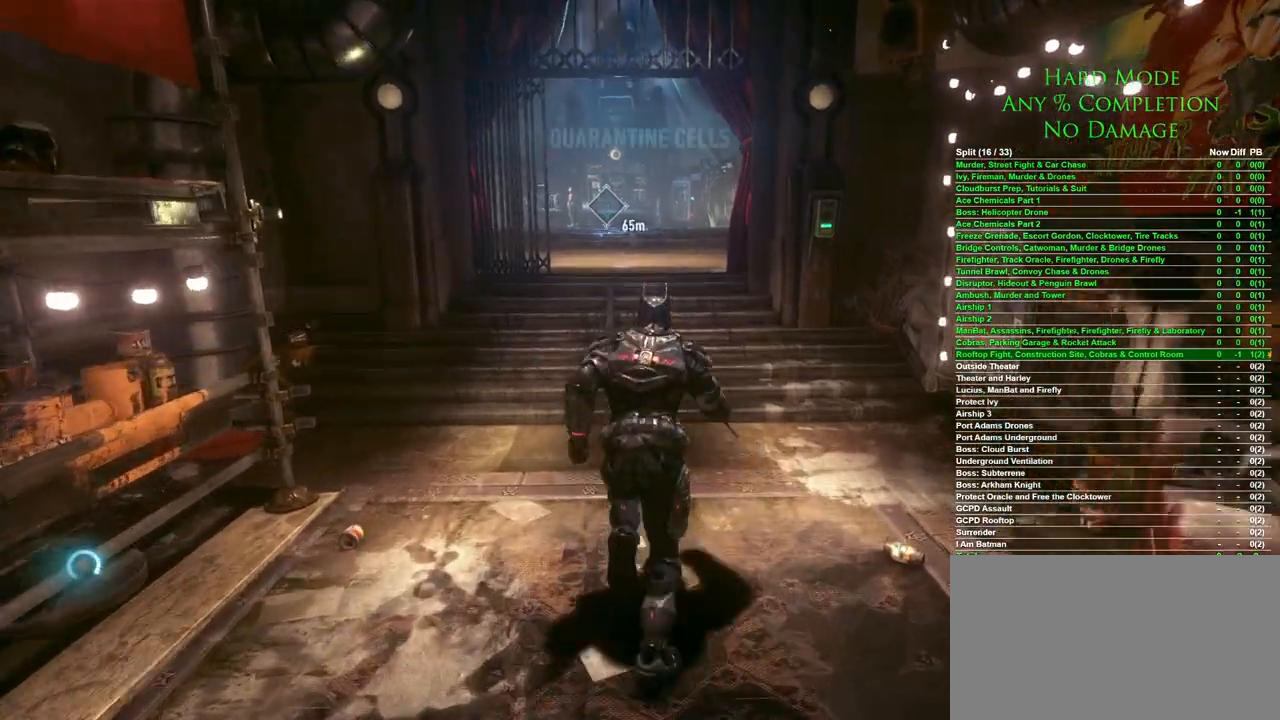
{"keys": ["space", "w"], "mouse": [], "events": []}
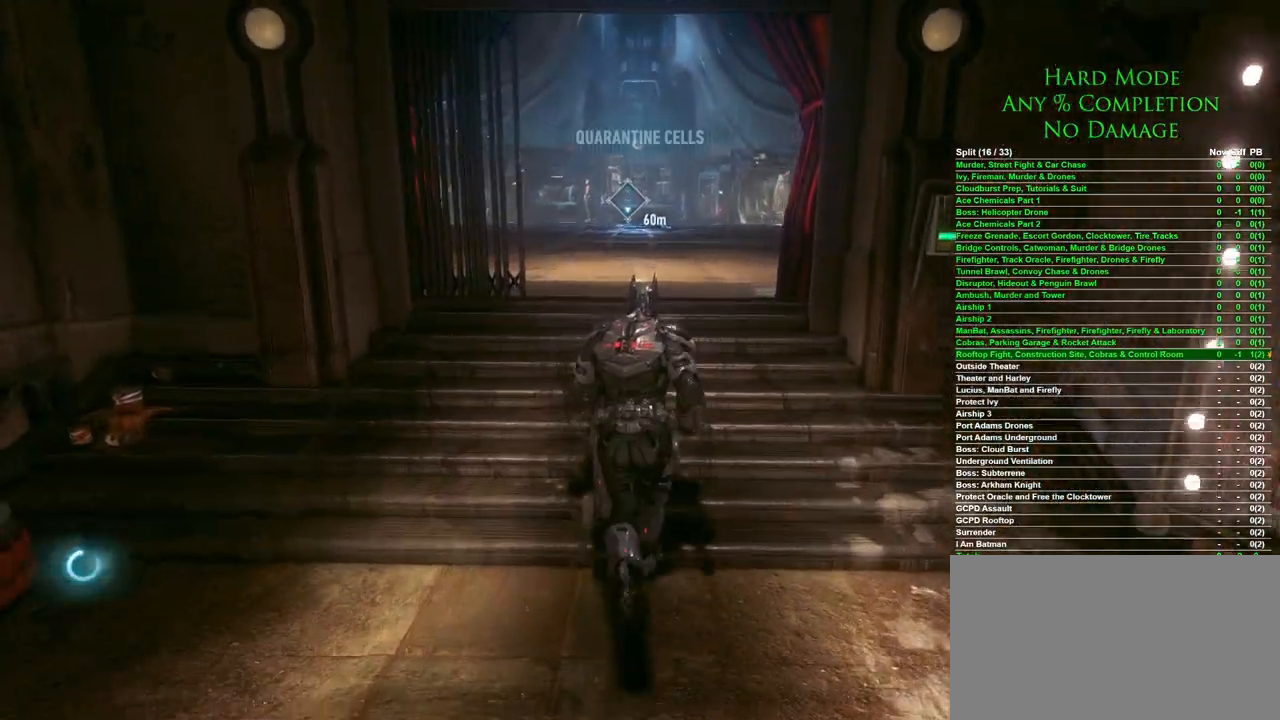
{"keys": ["space", "w"], "mouse": [], "events": []}
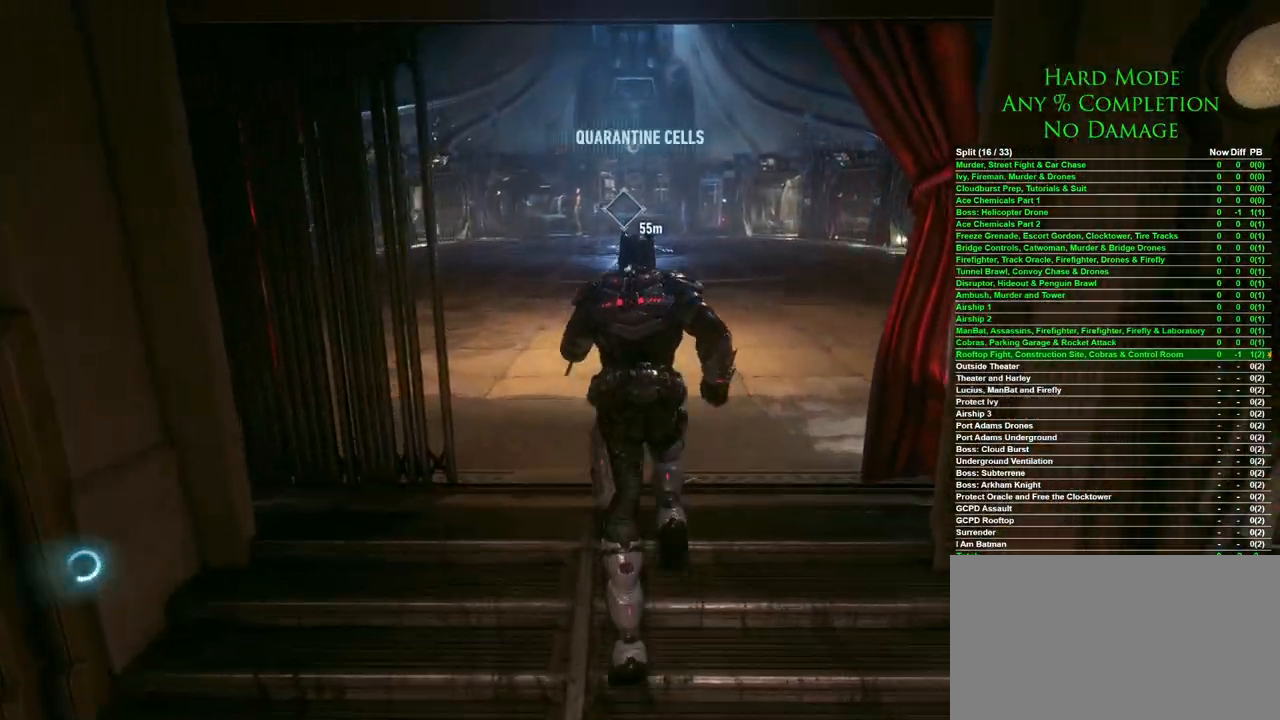
{"keys": ["space", "w"], "mouse": [], "events": []}
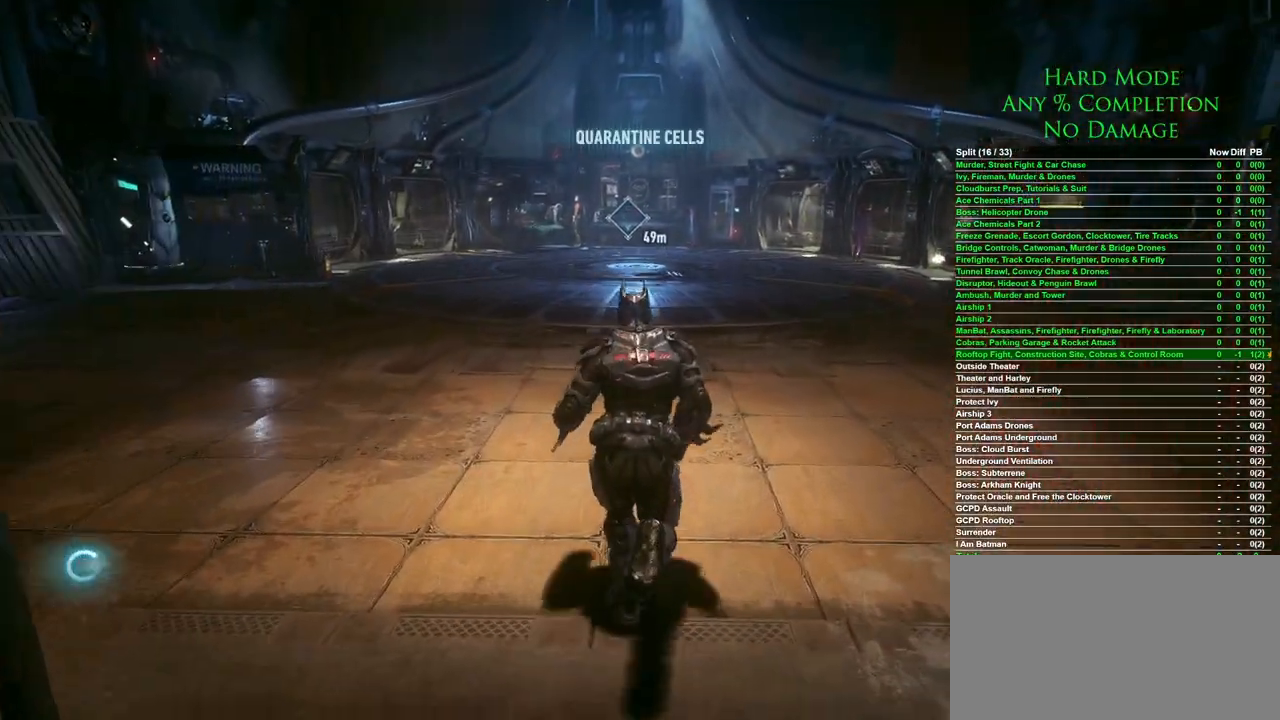
{"keys": ["space", "w"], "mouse": [], "events": []}
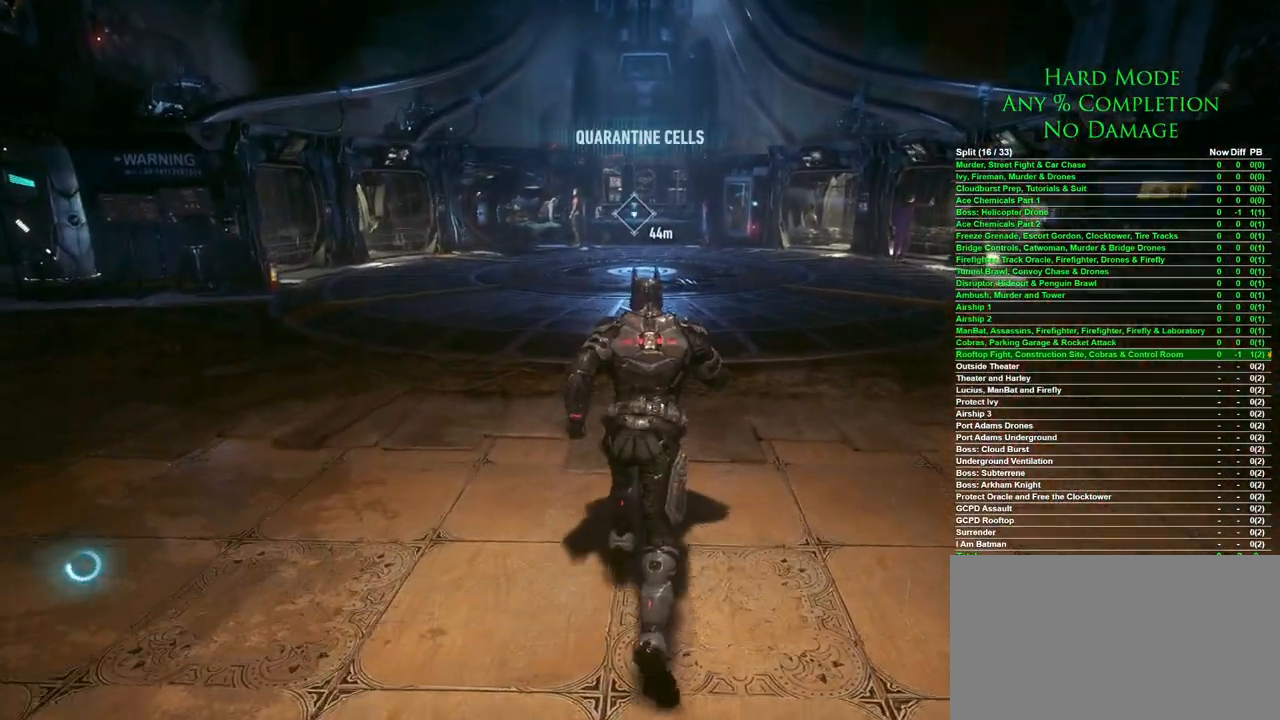
{"keys": ["space", "w"], "mouse": [], "events": []}
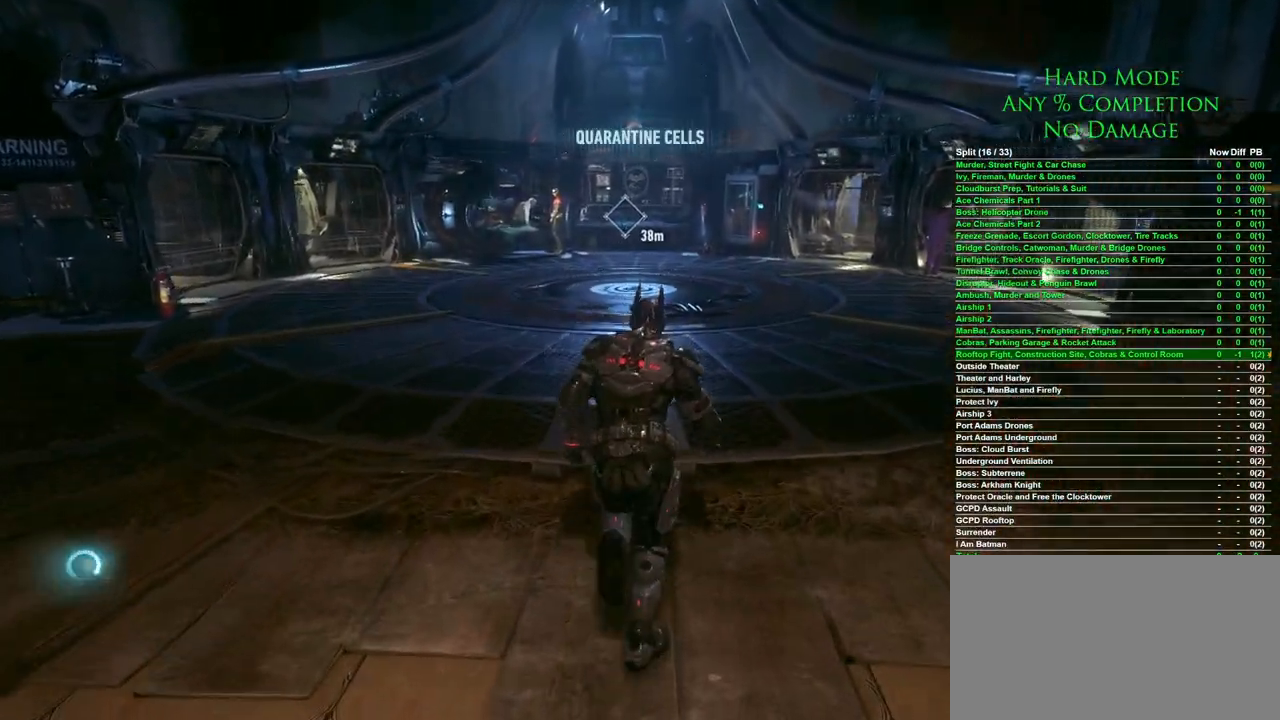
{"keys": ["space", "w"], "mouse": [], "events": []}
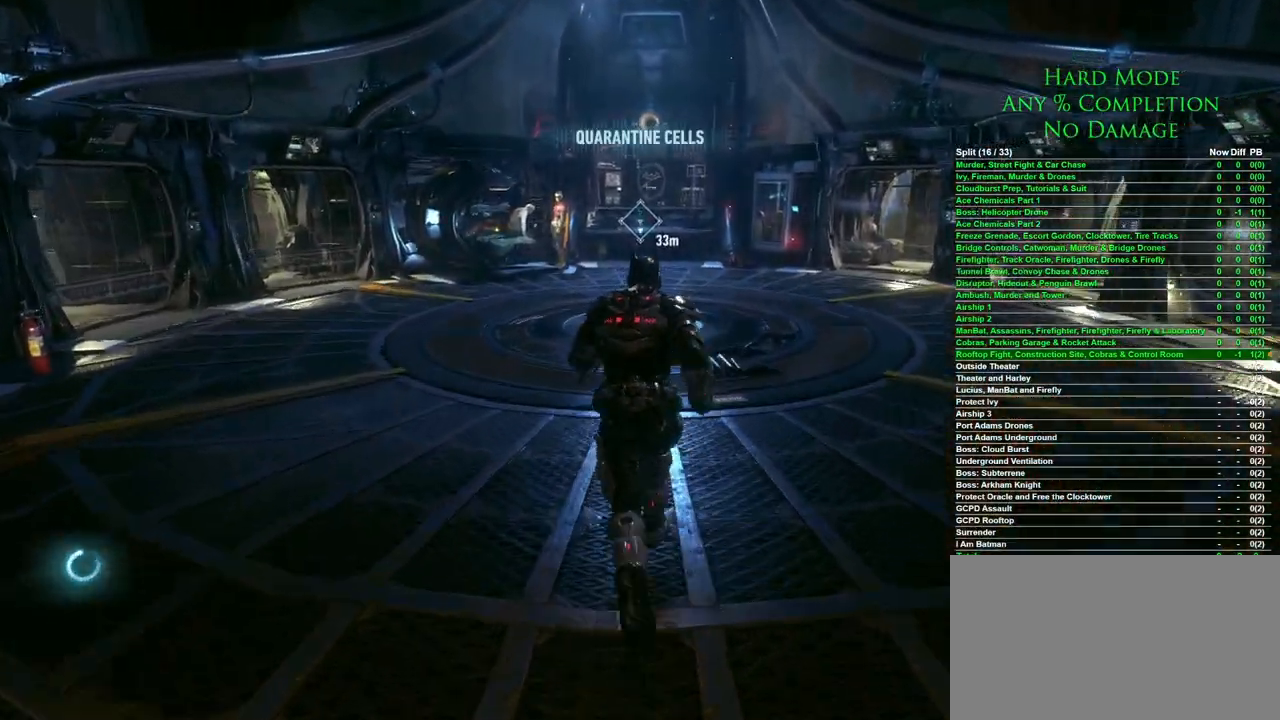
{"keys": ["space", "w"], "mouse": [], "events": []}
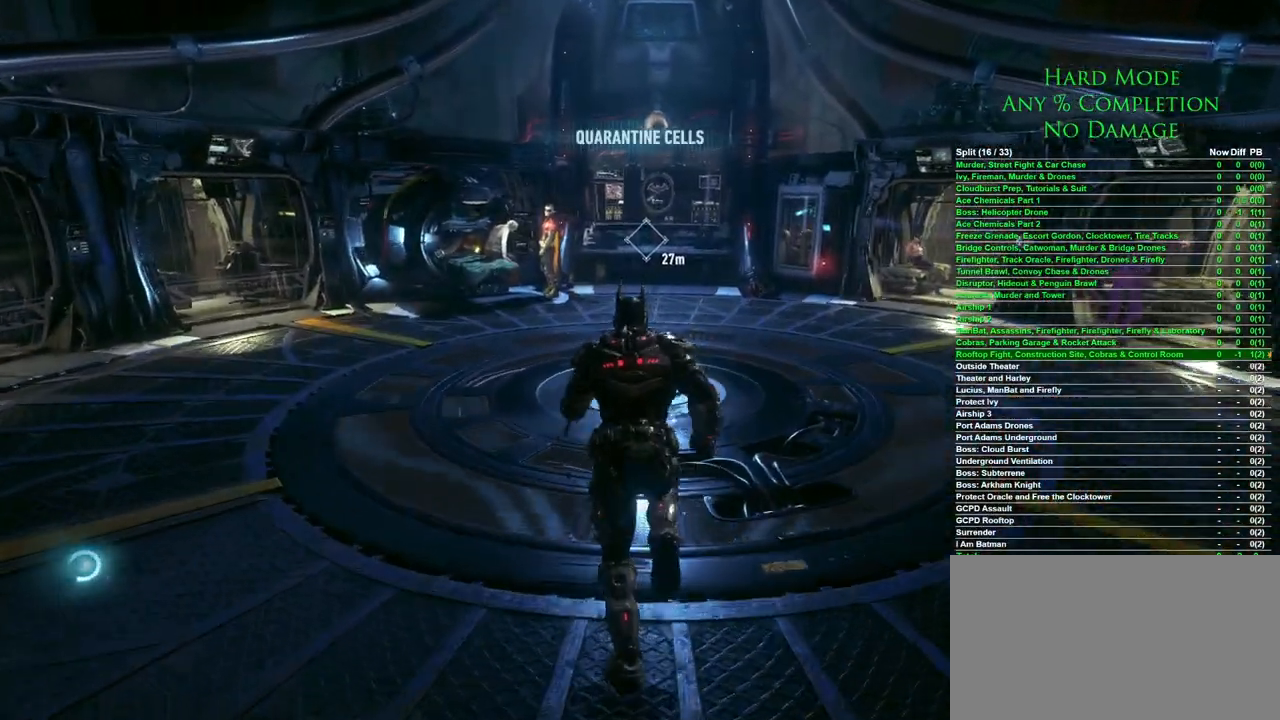
{"keys": ["space", "w"], "mouse": [], "events": []}
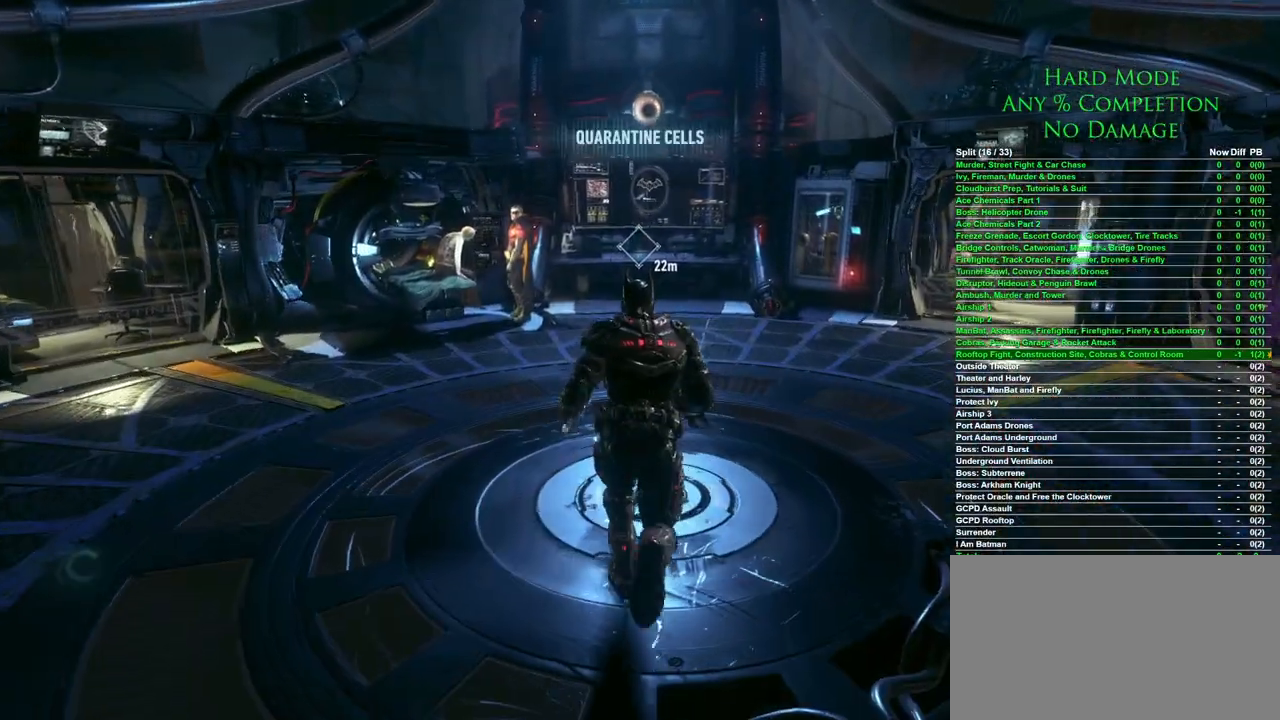
{"keys": ["space", "w"], "mouse": [], "events": []}
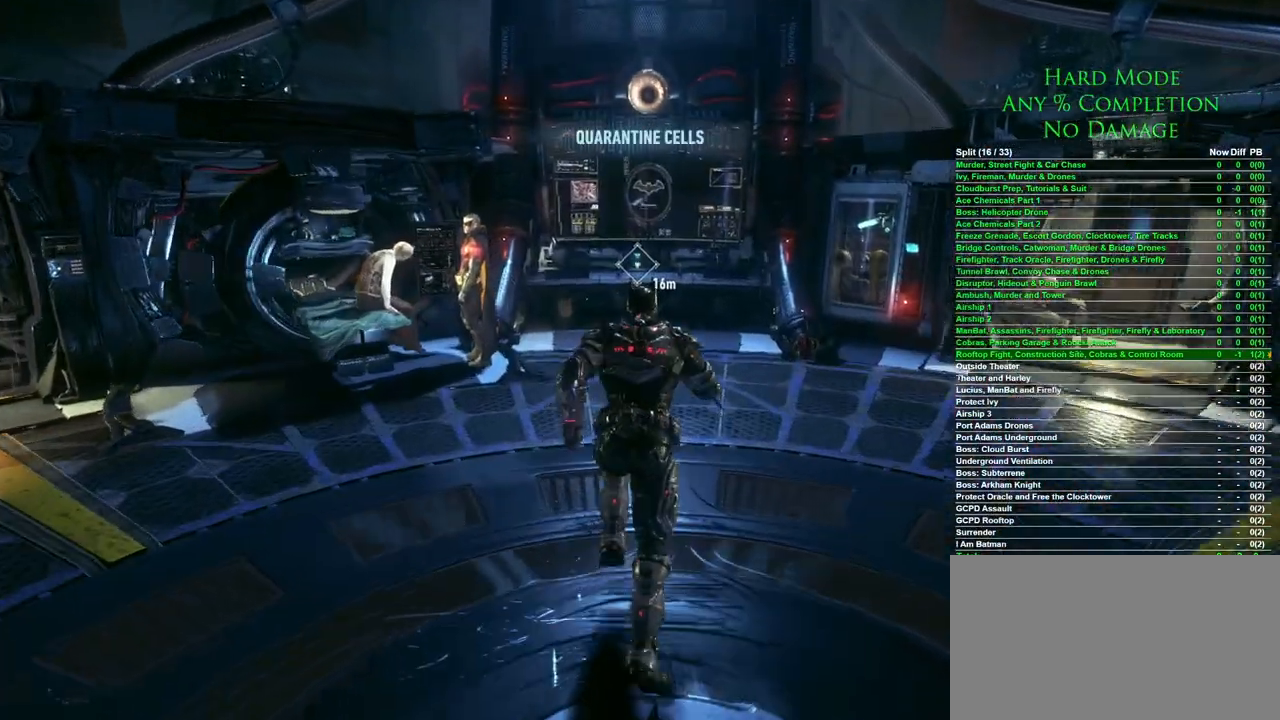
{"keys": ["space", "w"], "mouse": [], "events": []}
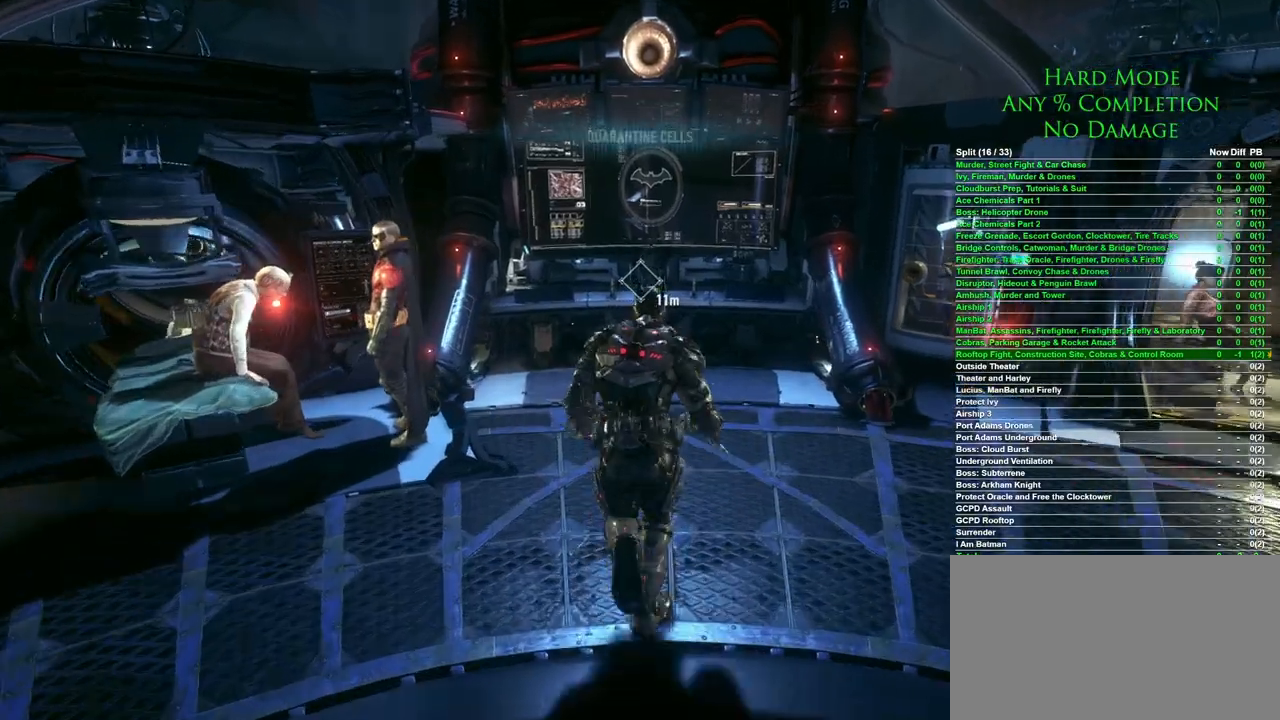
{"keys": ["space", "w"], "mouse": [], "events": []}
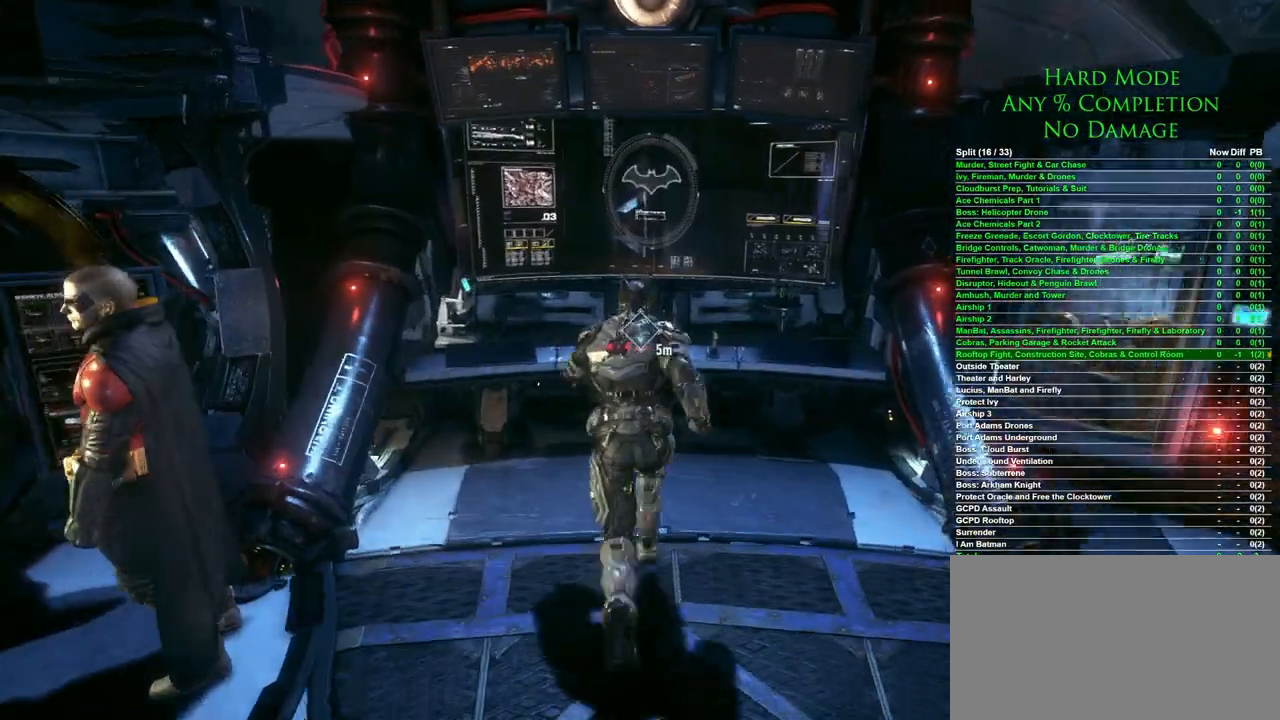
{"keys": [], "mouse": [], "events": [[83, "space", "up"], [183, "w", "up"], [417, "space", "down"], [467, "space", "up"]]}
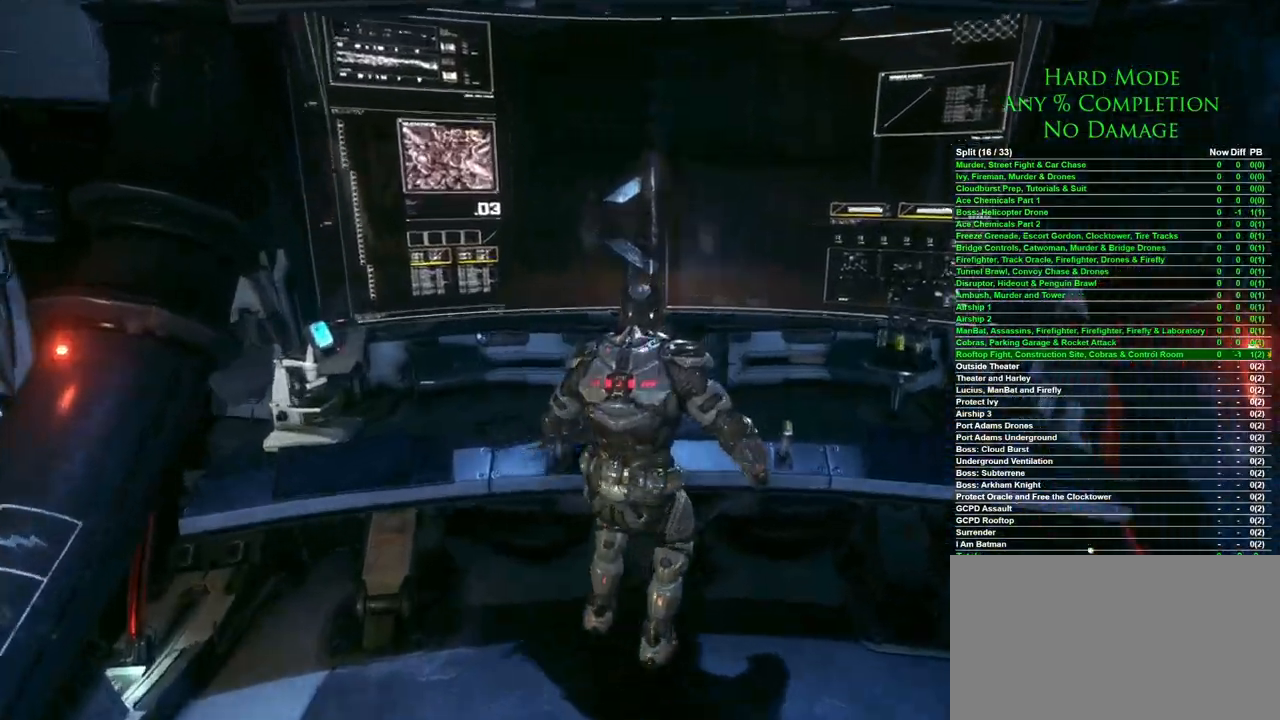
{"keys": [], "mouse": [], "events": []}
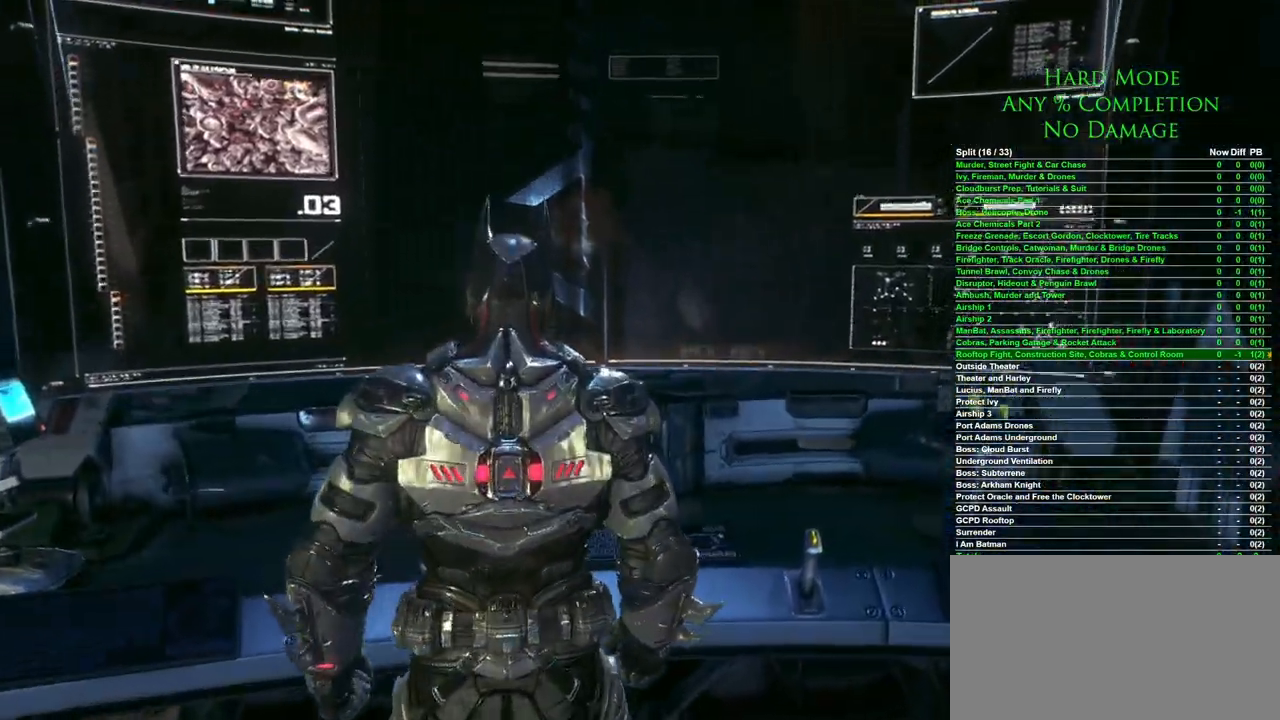
{"keys": [], "mouse": [], "events": [[67, "mouse_left", "down"], [167, "mouse_left", "up"], [267, "mouse_left", "down"], [350, "mouse_left", "up"], [450, "mouse_left", "down"], [500, "mouse_left", "up"]]}